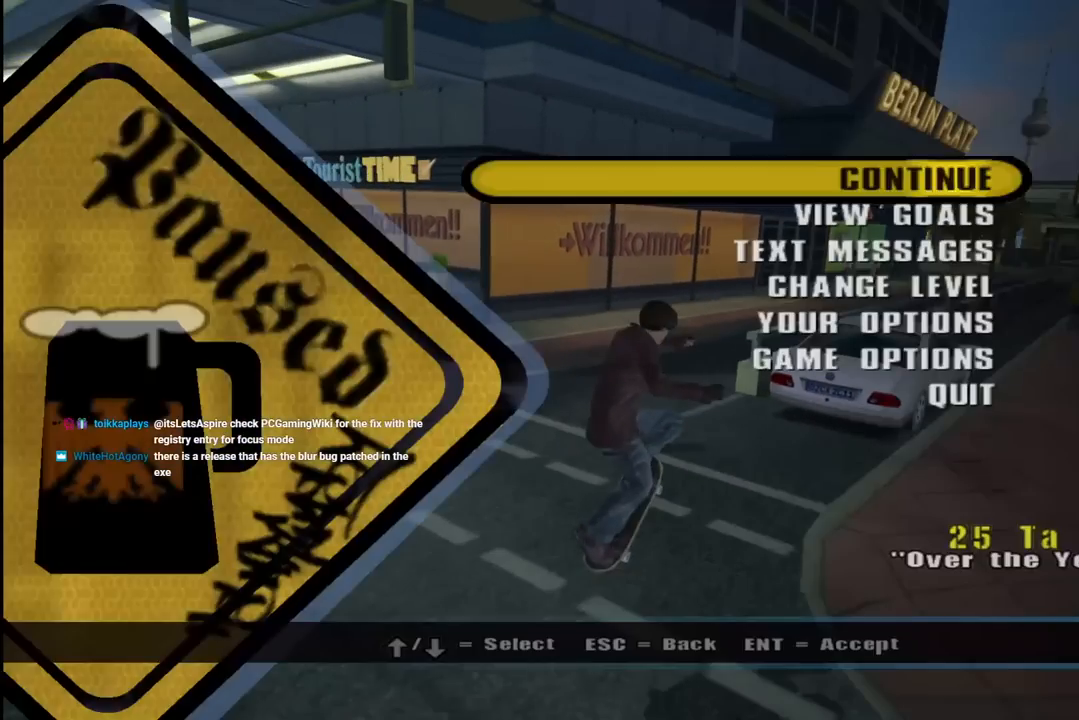
Gameplay with a controller (PlayStation layout); each line is a JSON object with the inputs held at the frame after it. "events" lists button and stick changes between this image and that frame as [ms after this image, input, new state], when the widget could be followed in between.
{"buttons": [], "left_stick": "center", "right_stick": "center", "events": [[133, "DPAD_DOWN", "down"], [217, "CROSS", "down"], [250, "DPAD_DOWN", "up"], [317, "CROSS", "up"]]}
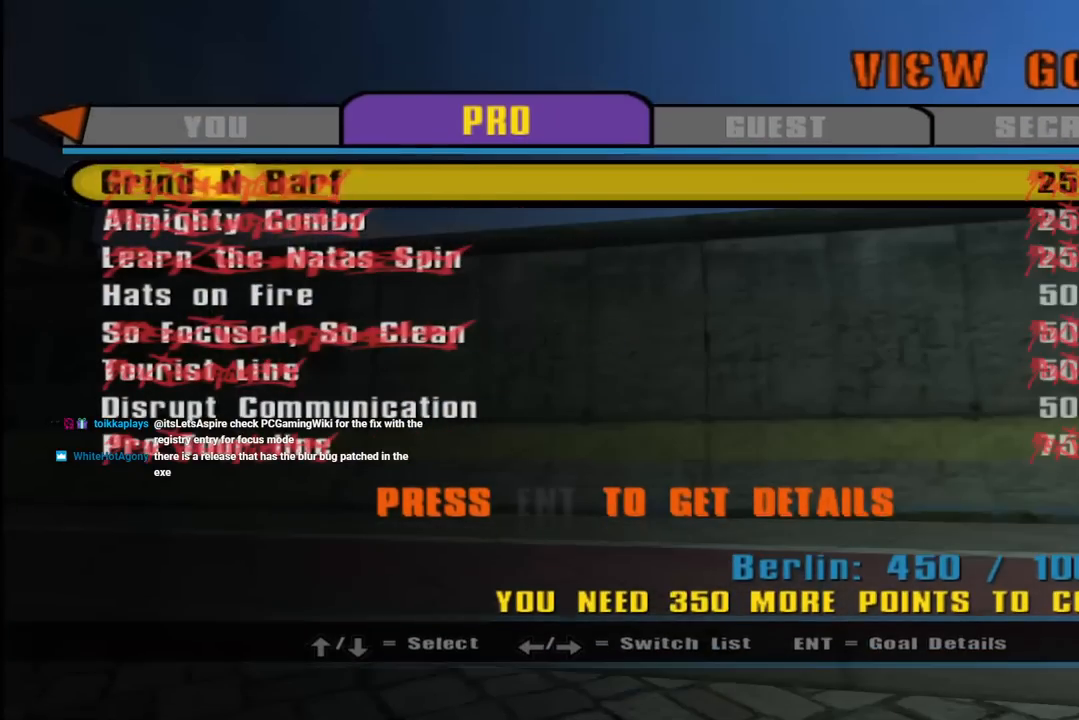
{"buttons": ["DPAD_RIGHT"], "left_stick": "center", "right_stick": "center", "events": [[300, "DPAD_RIGHT", "down"], [400, "DPAD_RIGHT", "up"], [483, "DPAD_RIGHT", "down"]]}
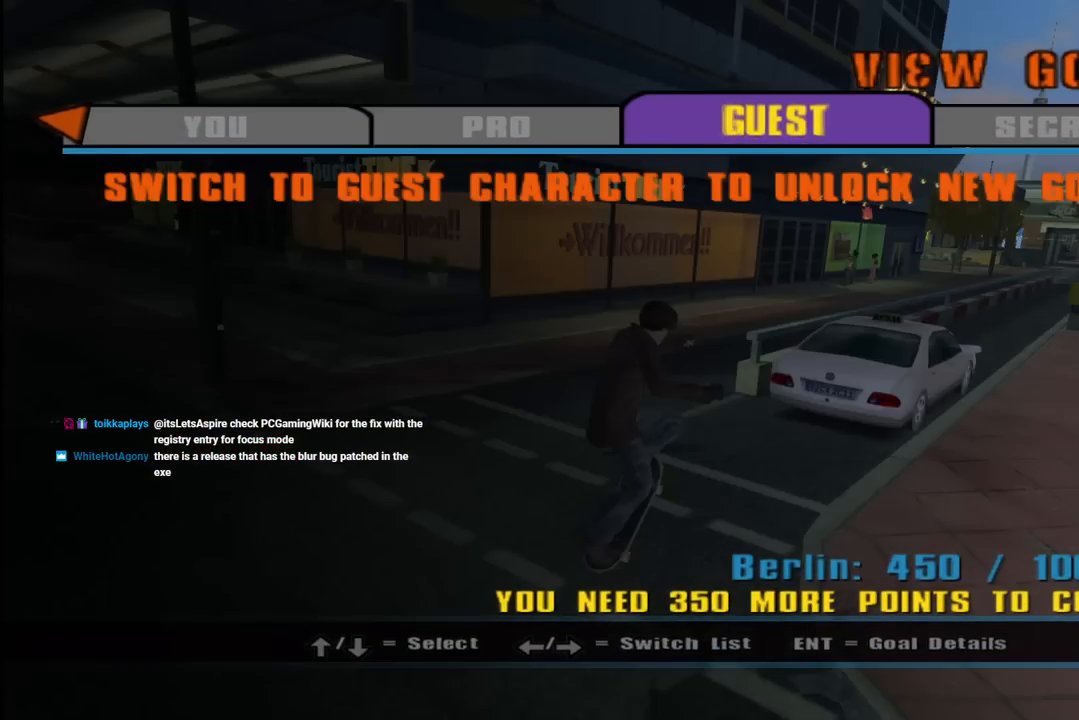
{"buttons": [], "left_stick": "center", "right_stick": "center", "events": [[100, "DPAD_RIGHT", "up"]]}
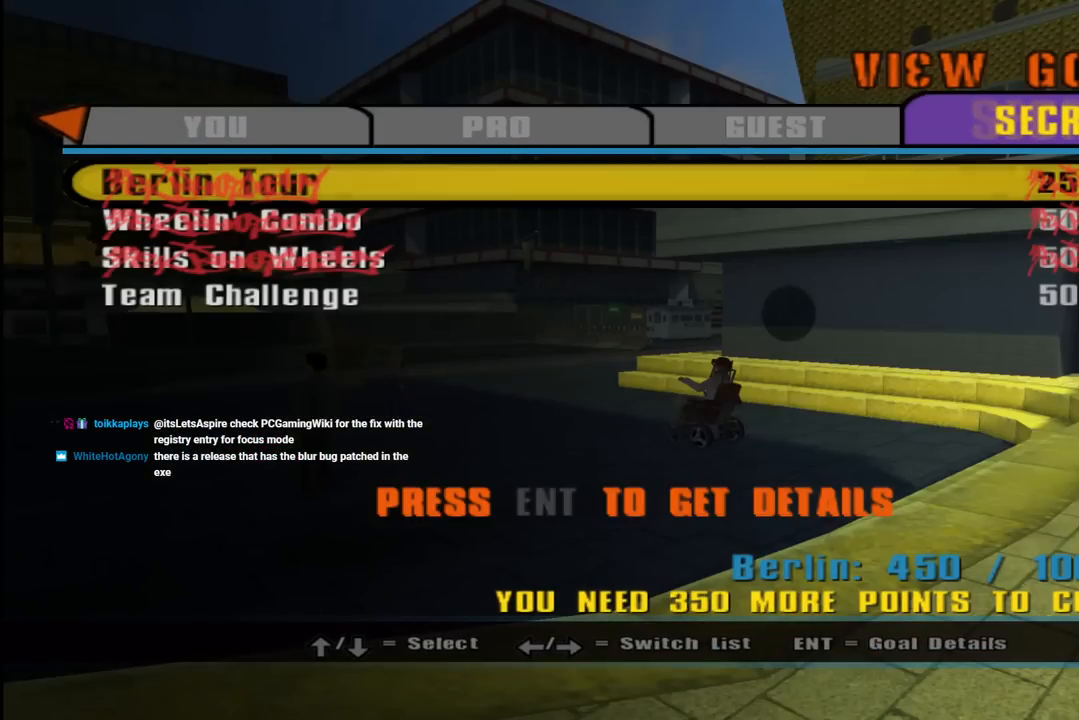
{"buttons": [], "left_stick": "center", "right_stick": "center", "events": [[50, "DPAD_LEFT", "down"], [167, "DPAD_LEFT", "up"]]}
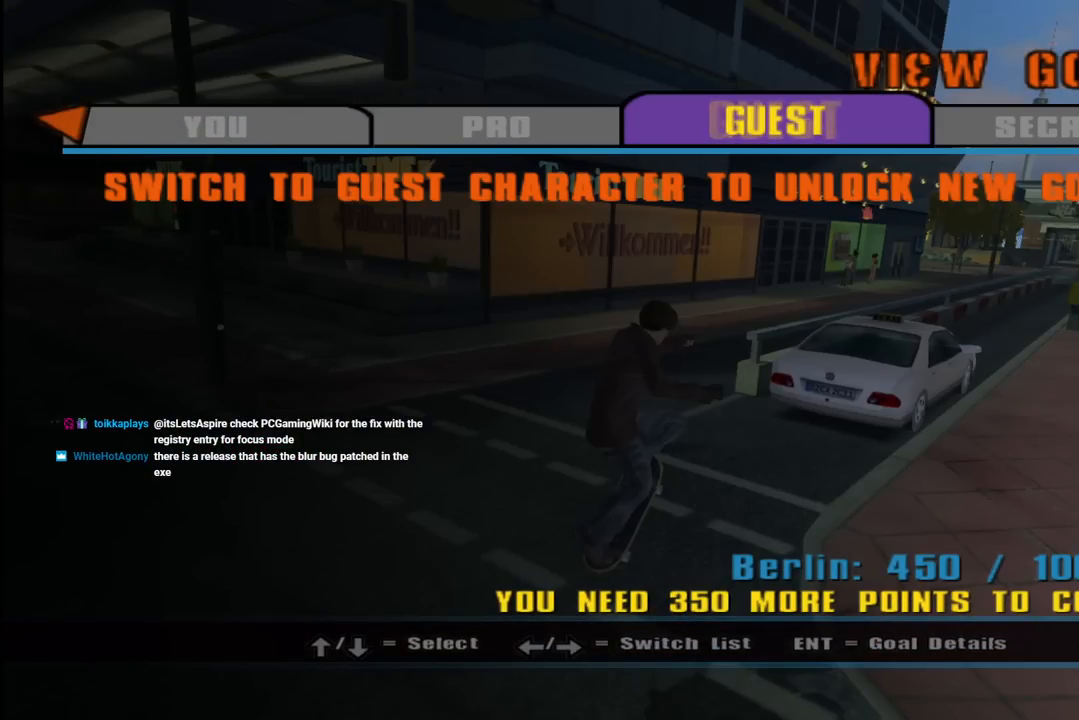
{"buttons": [], "left_stick": "center", "right_stick": "center", "events": [[33, "DPAD_RIGHT", "down"], [167, "DPAD_RIGHT", "up"]]}
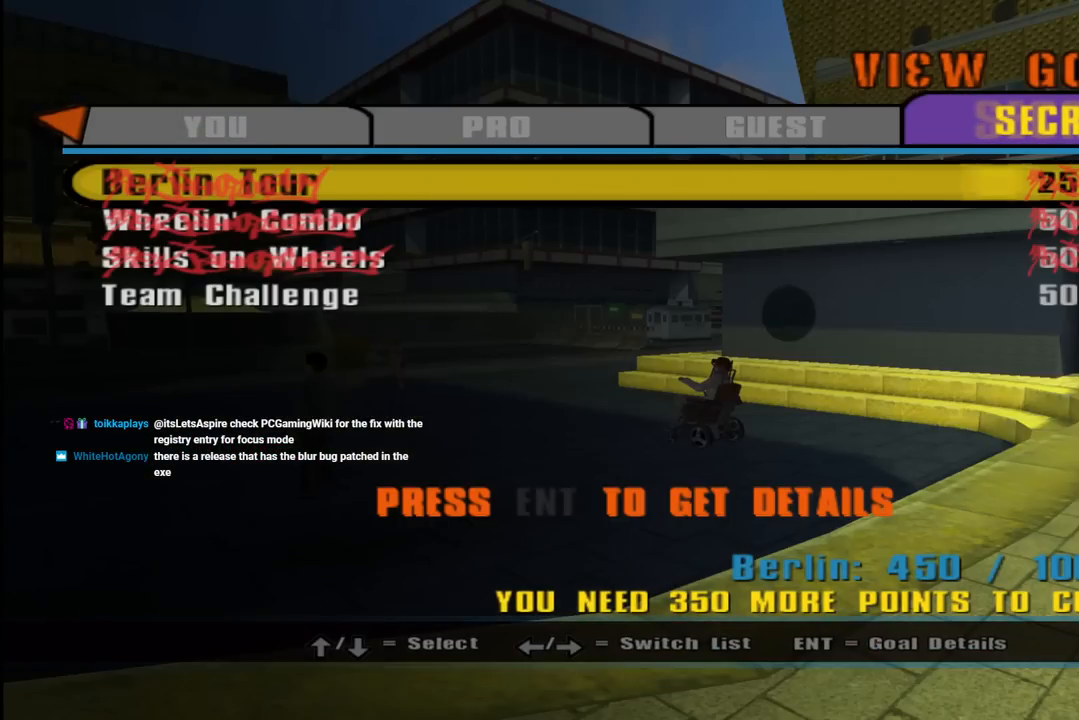
{"buttons": ["DPAD_DOWN"], "left_stick": "center", "right_stick": "center", "events": [[117, "DPAD_DOWN", "down"], [267, "DPAD_DOWN", "up"], [317, "DPAD_DOWN", "down"], [433, "DPAD_DOWN", "up"], [483, "DPAD_DOWN", "down"]]}
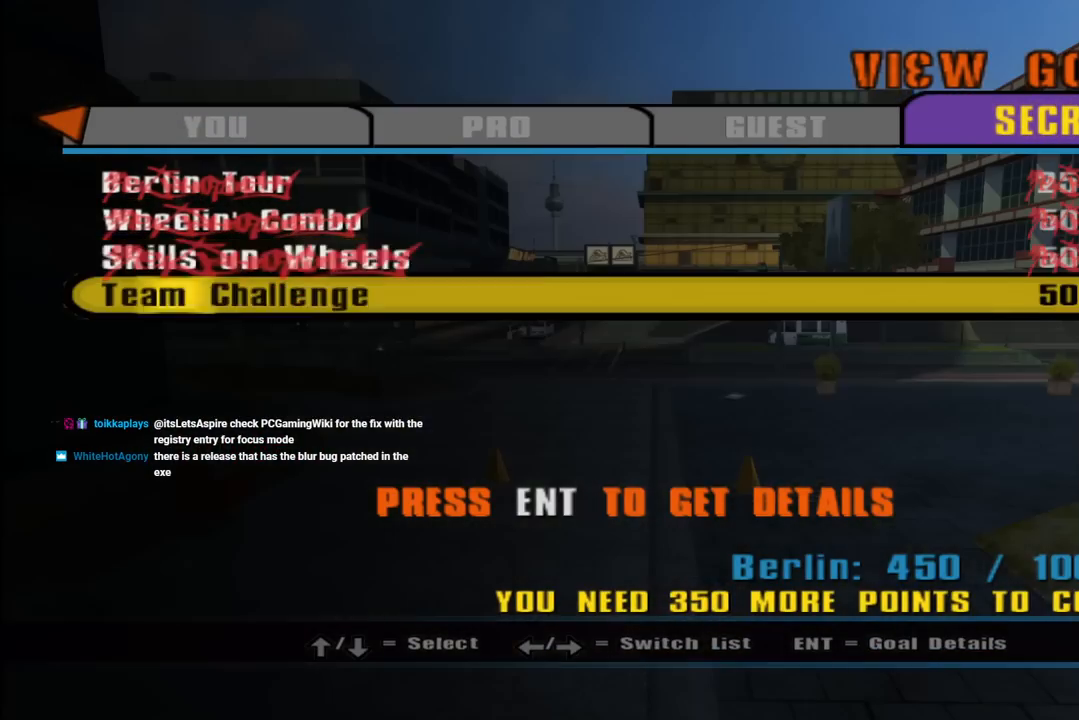
{"buttons": [], "left_stick": "center", "right_stick": "center", "events": [[83, "DPAD_DOWN", "up"], [117, "CROSS", "down"], [250, "CROSS", "up"]]}
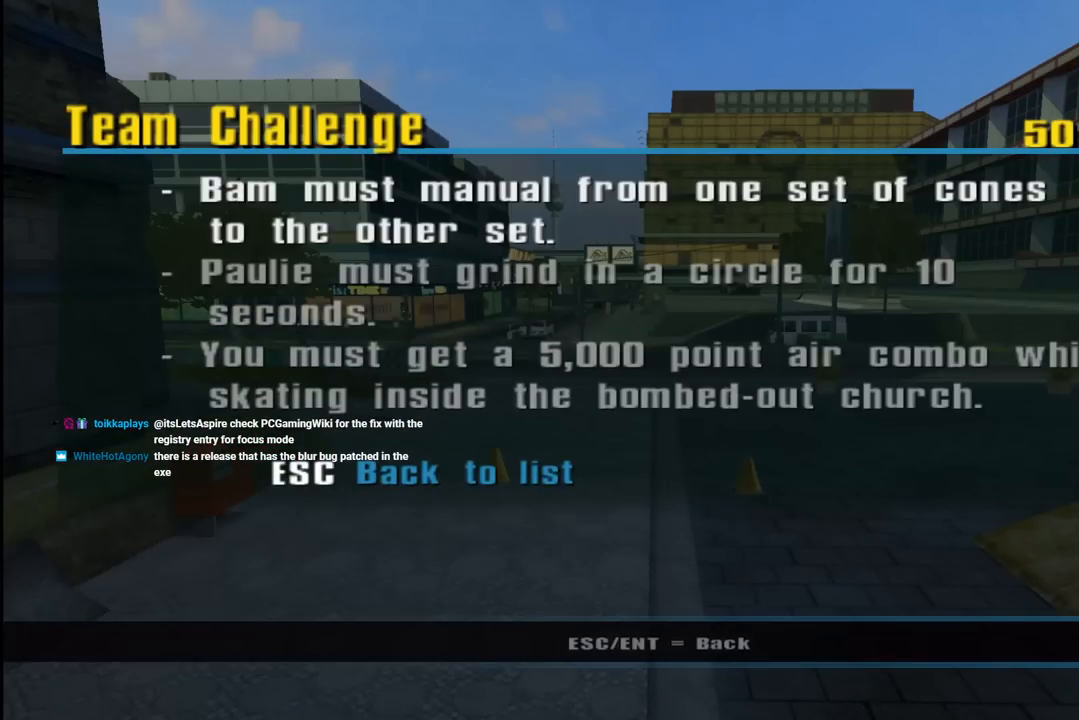
{"buttons": [], "left_stick": "center", "right_stick": "center", "events": []}
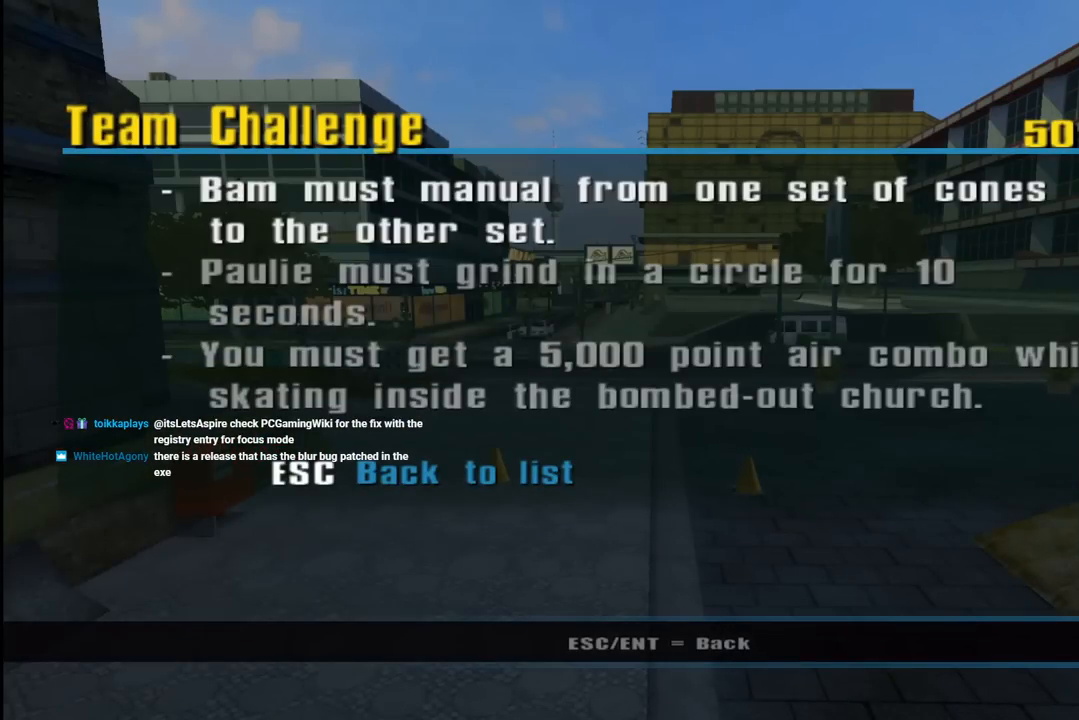
{"buttons": [], "left_stick": "center", "right_stick": "center", "events": []}
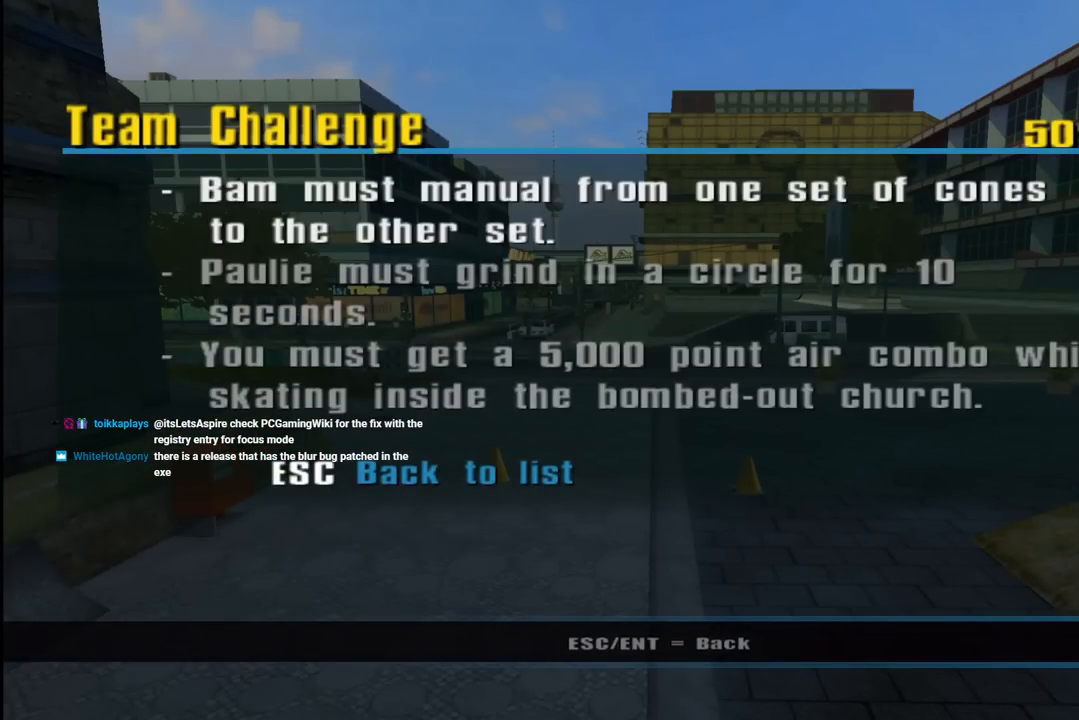
{"buttons": [], "left_stick": "center", "right_stick": "center", "events": []}
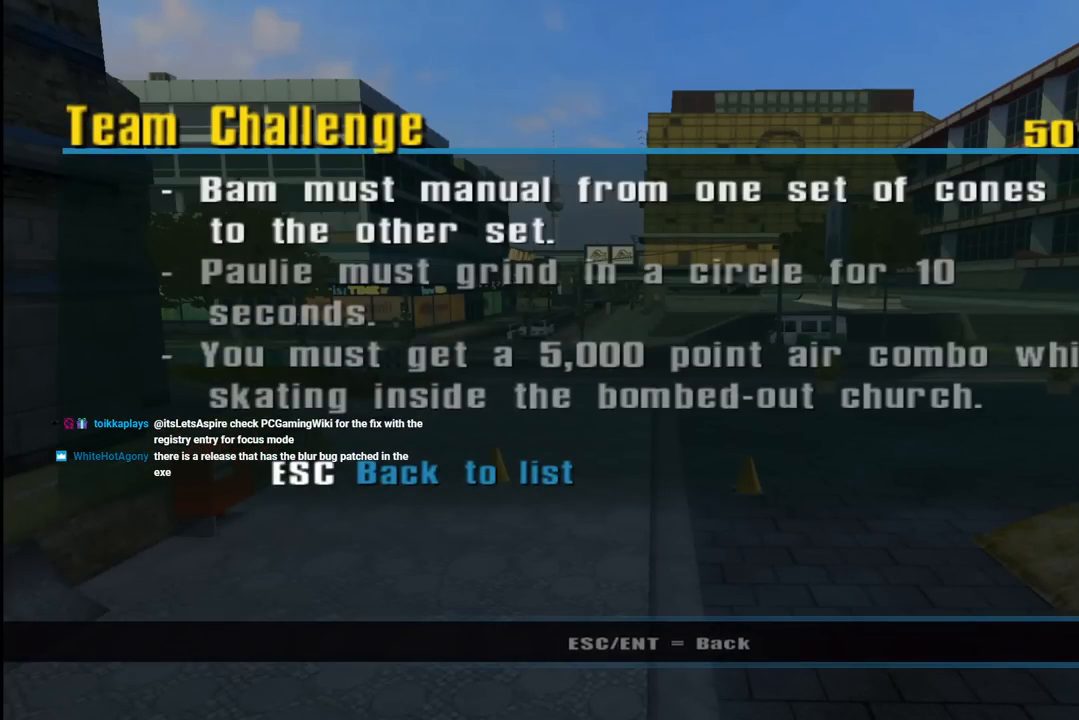
{"buttons": [], "left_stick": "center", "right_stick": "center", "events": []}
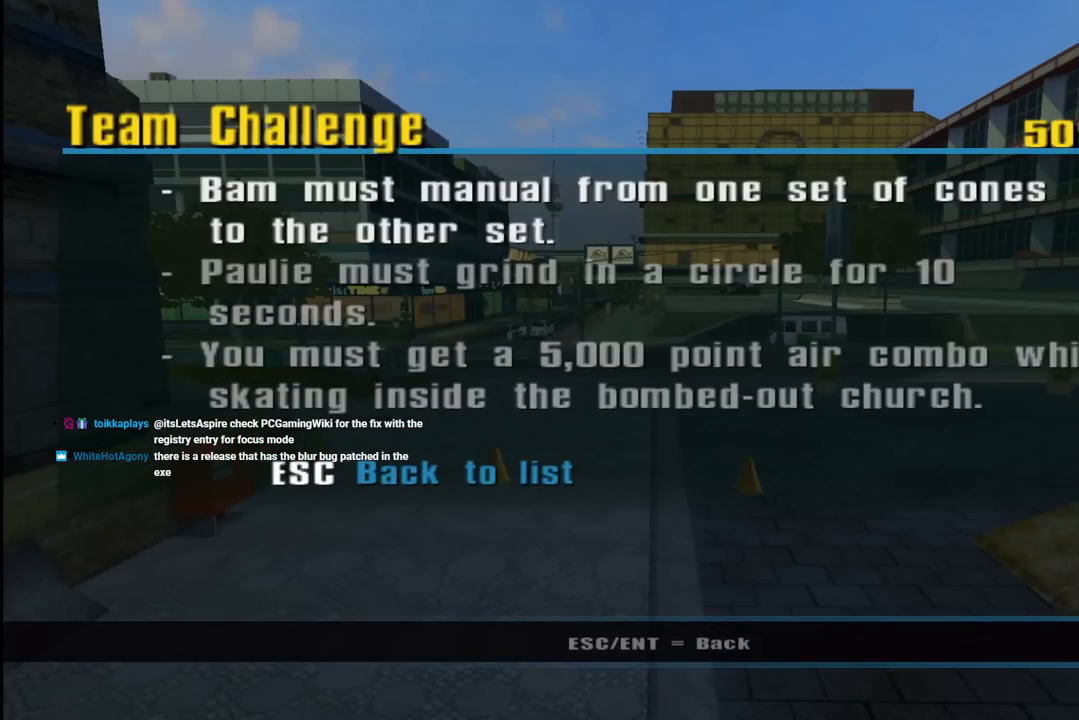
{"buttons": [], "left_stick": "center", "right_stick": "center", "events": []}
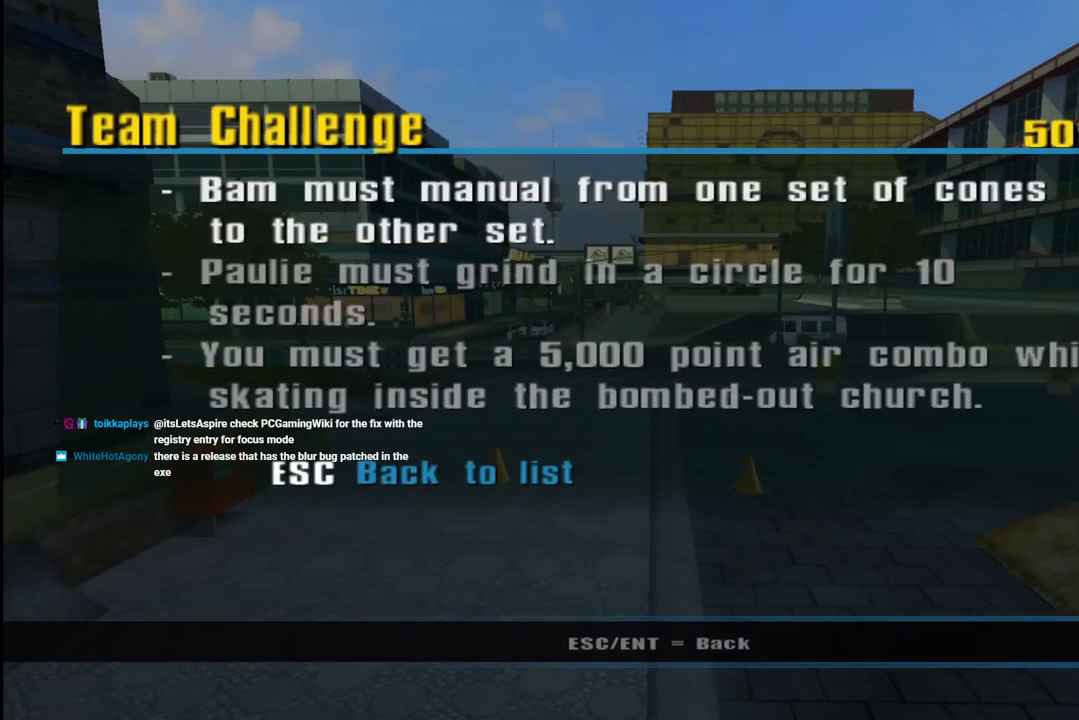
{"buttons": [], "left_stick": "center", "right_stick": "center", "events": [[217, "CIRCLE", "down"], [300, "CIRCLE", "up"], [400, "CIRCLE", "down"], [500, "CIRCLE", "up"]]}
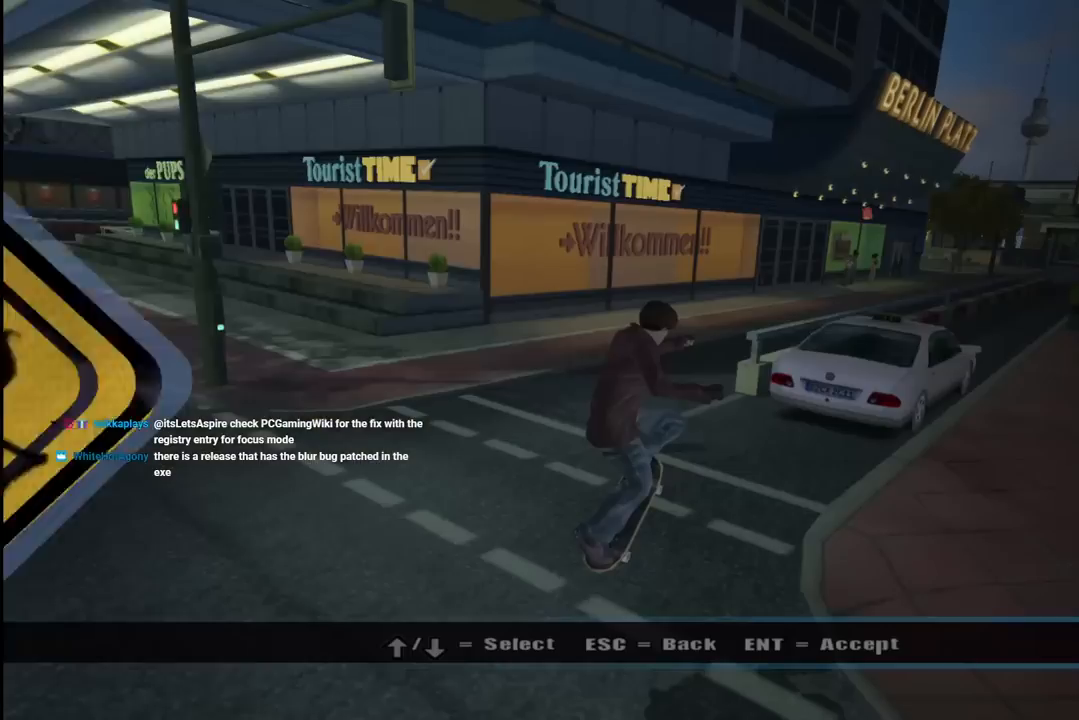
{"buttons": [], "left_stick": "center", "right_stick": "center", "events": [[267, "CIRCLE", "down"], [367, "CIRCLE", "up"]]}
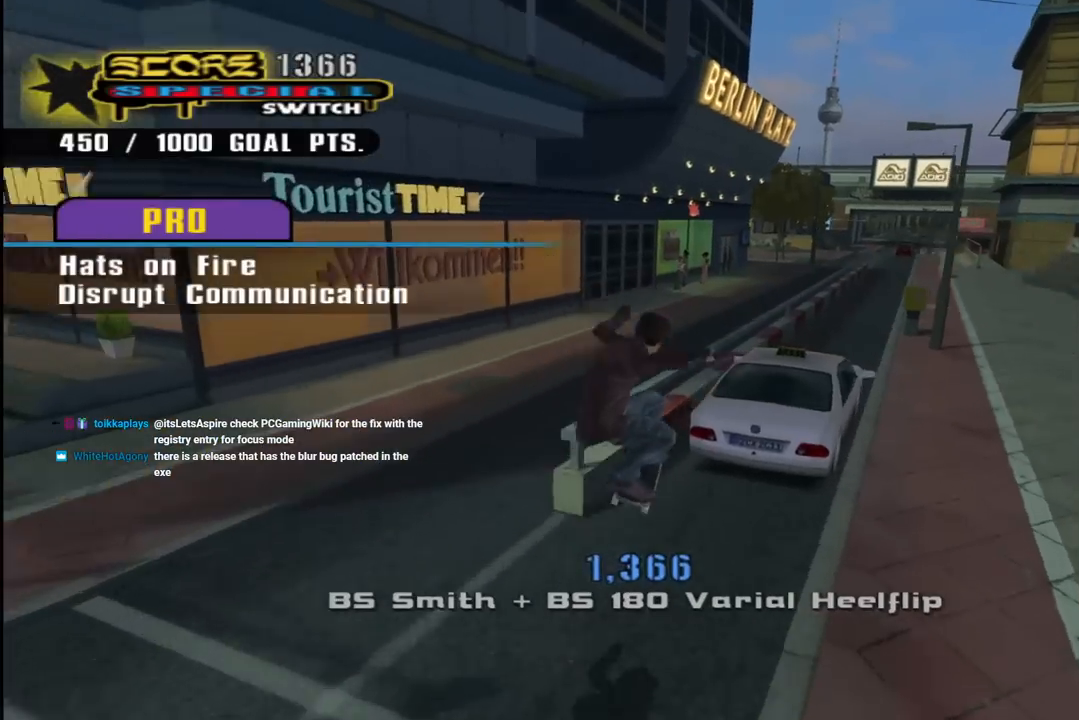
{"buttons": ["CROSS"], "left_stick": "center", "right_stick": "center", "events": [[267, "CROSS", "down"], [367, "DPAD_RIGHT", "down"], [500, "DPAD_RIGHT", "up"]]}
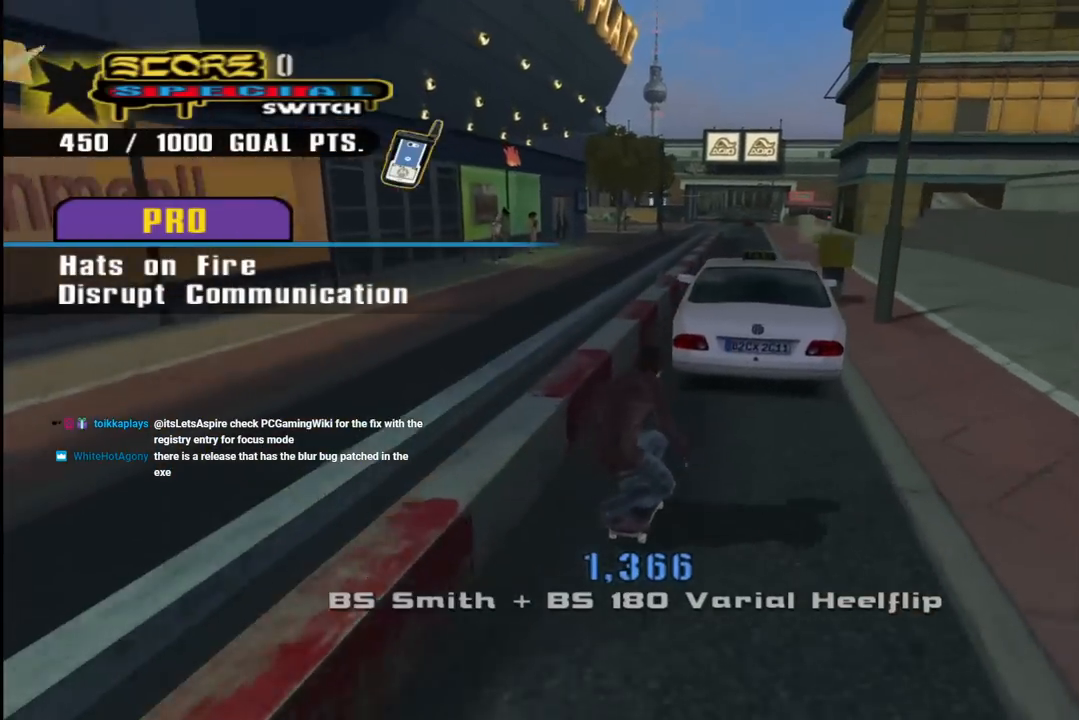
{"buttons": ["CROSS", "DPAD_UP"], "left_stick": "center", "right_stick": "center", "events": [[233, "DPAD_LEFT", "down"], [233, "DPAD_UP", "down"], [317, "DPAD_LEFT", "up"], [317, "DPAD_UP", "up"], [417, "DPAD_UP", "down"], [450, "DPAD_LEFT", "down"], [500, "DPAD_LEFT", "up"]]}
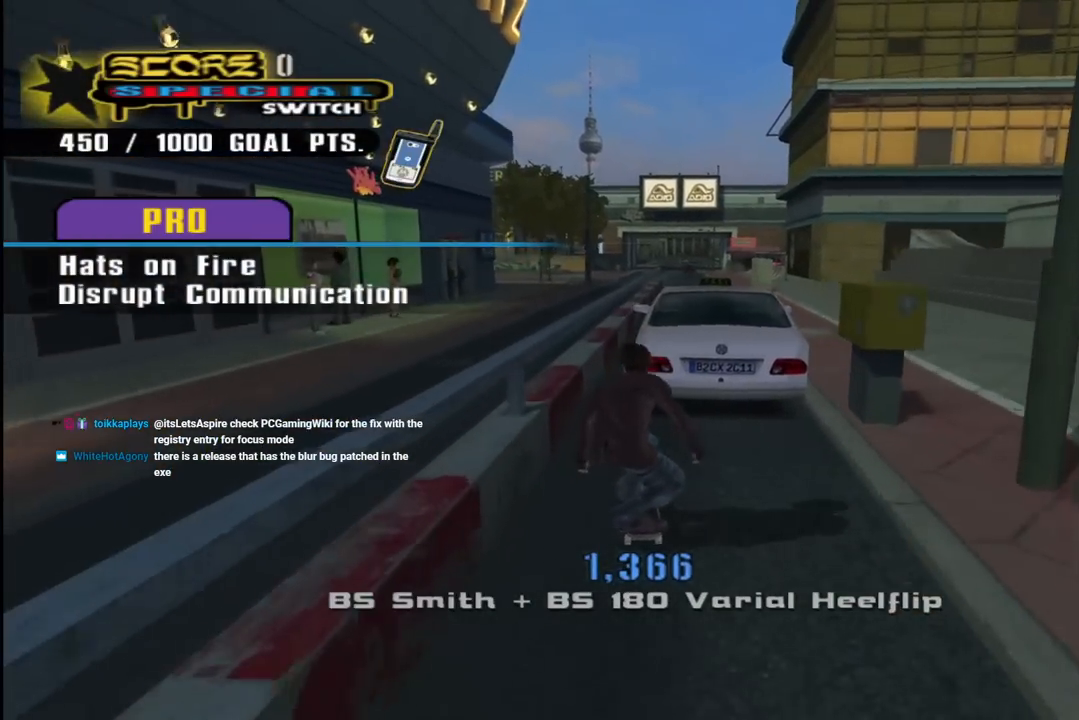
{"buttons": ["CROSS"], "left_stick": "center", "right_stick": "center", "events": [[33, "DPAD_UP", "up"], [100, "CROSS", "up"], [133, "DPAD_UP", "down"], [217, "DPAD_UP", "up"], [217, "TRIANGLE", "down"], [283, "DPAD_UP", "down"], [367, "DPAD_UP", "up"], [483, "CROSS", "down"], [483, "TRIANGLE", "up"]]}
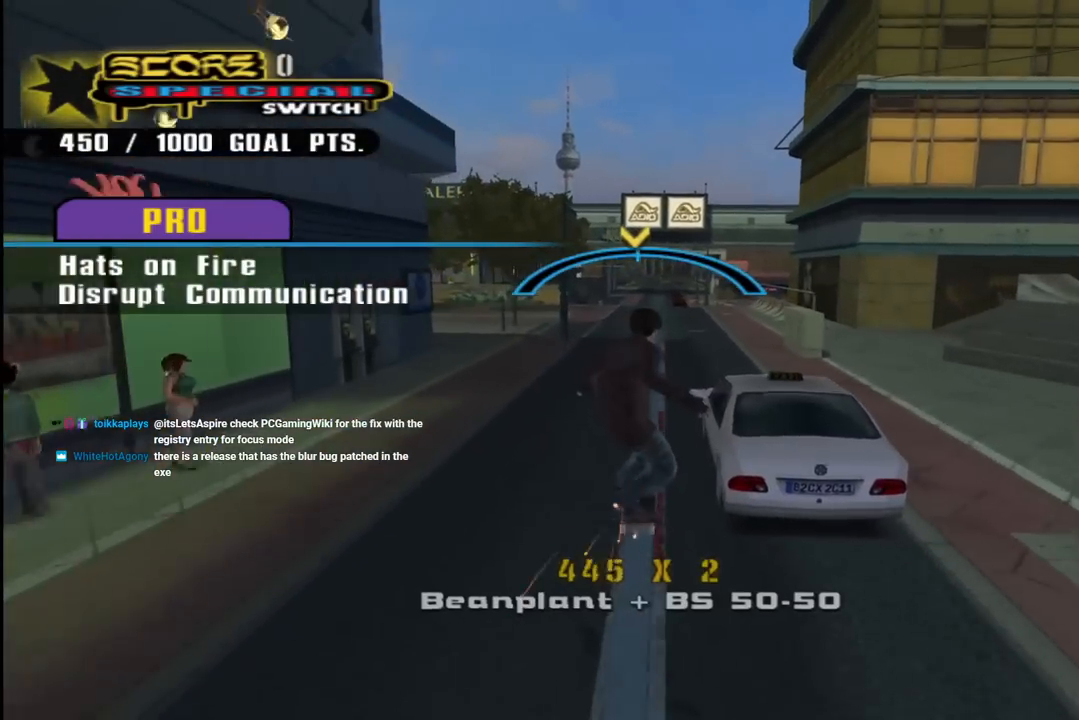
{"buttons": ["L1", "DPAD_UP"], "left_stick": "center", "right_stick": "center", "events": [[133, "DPAD_LEFT", "down"], [150, "DPAD_UP", "down"], [167, "SQUARE", "down"], [183, "CROSS", "up"], [183, "L1", "down"], [283, "SQUARE", "up"], [317, "SQUARE", "down"], [483, "DPAD_LEFT", "up"], [483, "SQUARE", "up"]]}
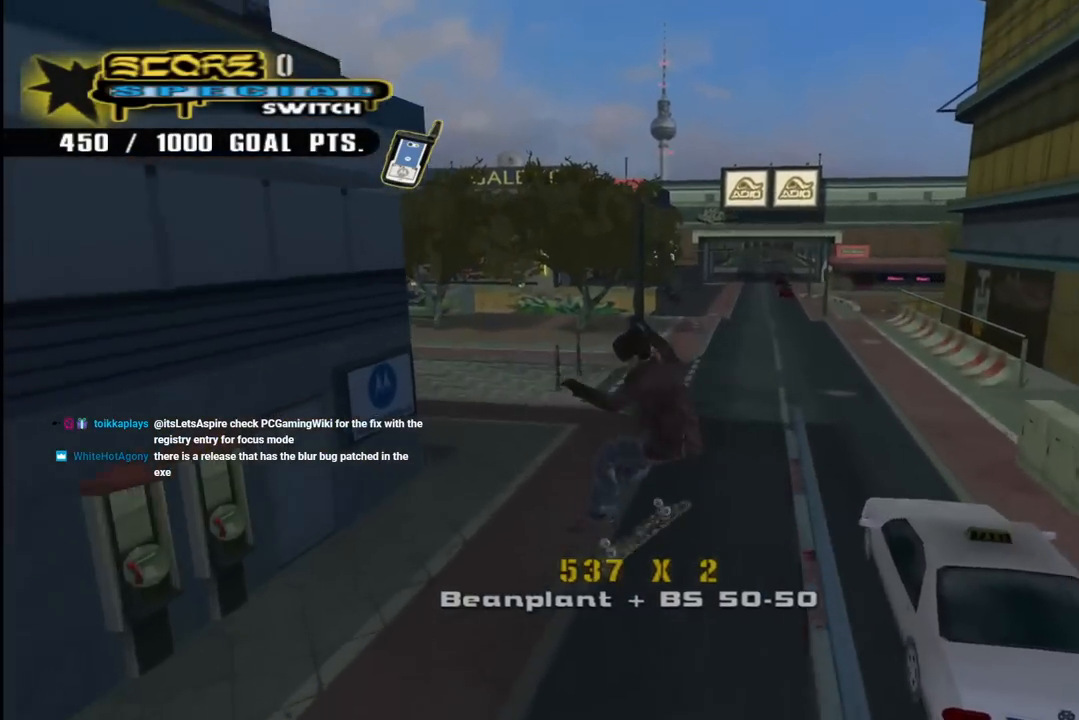
{"buttons": ["CROSS", "DPAD_LEFT"], "left_stick": "center", "right_stick": "center", "events": [[33, "DPAD_UP", "up"], [133, "L1", "up"], [300, "DPAD_LEFT", "down"], [500, "CROSS", "down"]]}
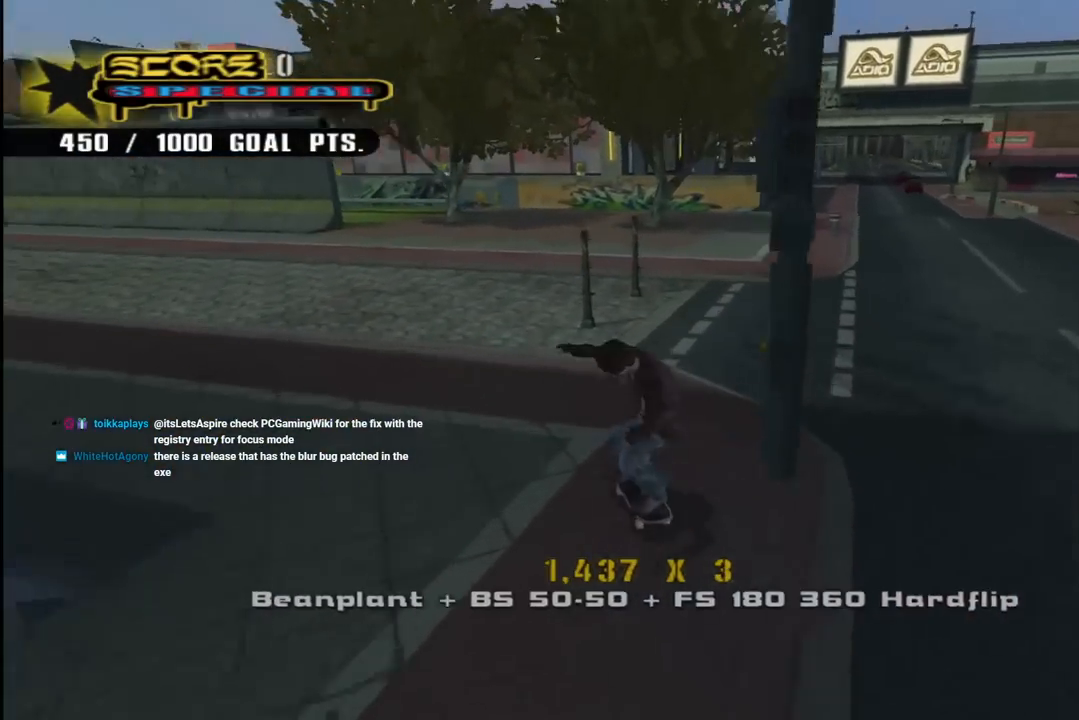
{"buttons": ["CROSS", "DPAD_DOWN", "DPAD_LEFT"], "left_stick": "center", "right_stick": "center", "events": [[50, "DPAD_LEFT", "up"], [233, "DPAD_LEFT", "down"], [250, "DPAD_UP", "down"], [283, "DPAD_UP", "up"], [333, "DPAD_DOWN", "down"]]}
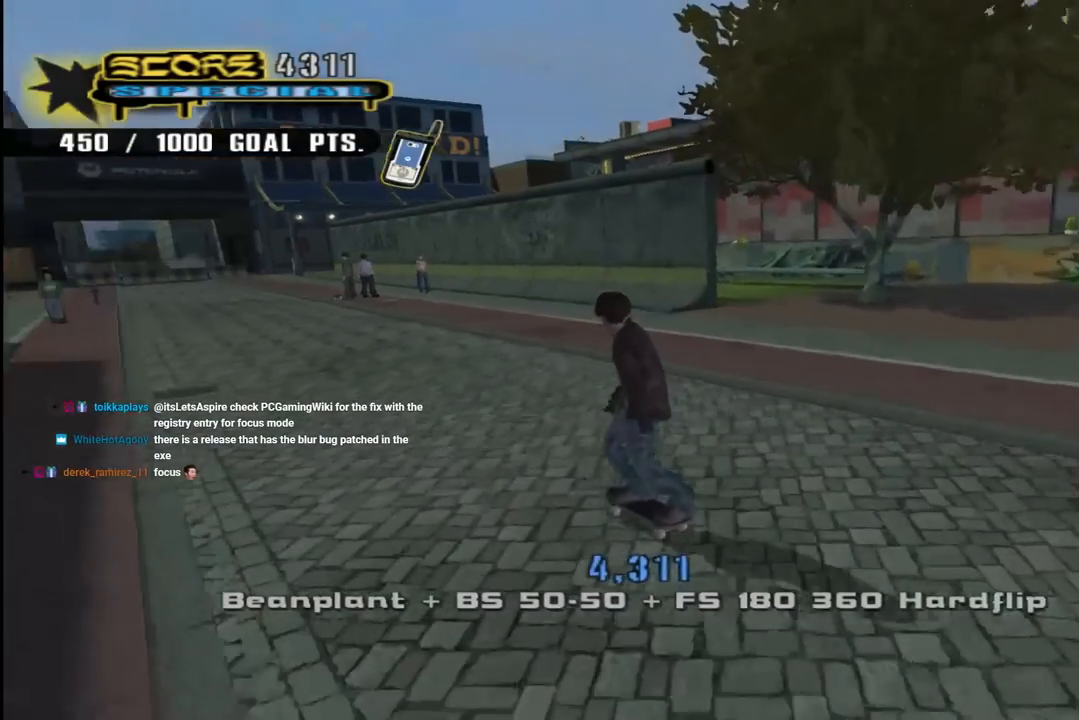
{"buttons": ["CROSS"], "left_stick": "center", "right_stick": "center", "events": [[33, "DPAD_DOWN", "up"], [50, "DPAD_LEFT", "up"], [250, "DPAD_RIGHT", "down"], [283, "DPAD_DOWN", "down"], [317, "DPAD_DOWN", "up"], [350, "DPAD_RIGHT", "up"]]}
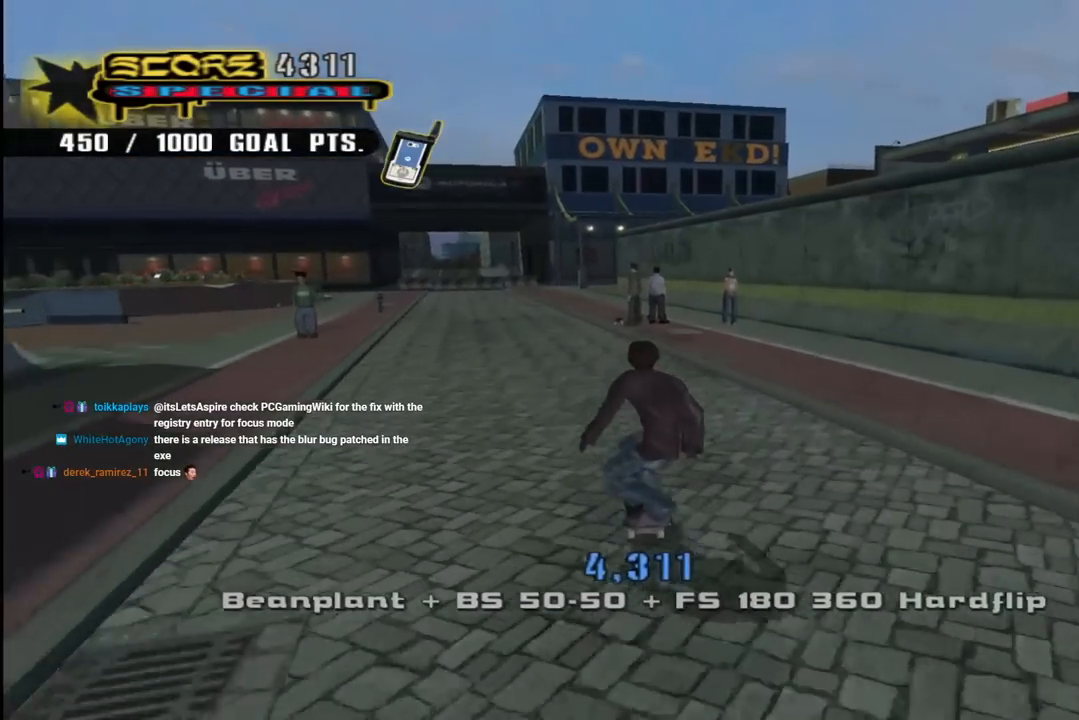
{"buttons": [], "left_stick": "center", "right_stick": "down-right", "events": [[33, "DPAD_LEFT", "down"], [33, "DPAD_UP", "down"], [133, "DPAD_UP", "up"], [150, "DPAD_LEFT", "up"], [283, "CROSS", "up"], [483, "right_stick", "down-right"]]}
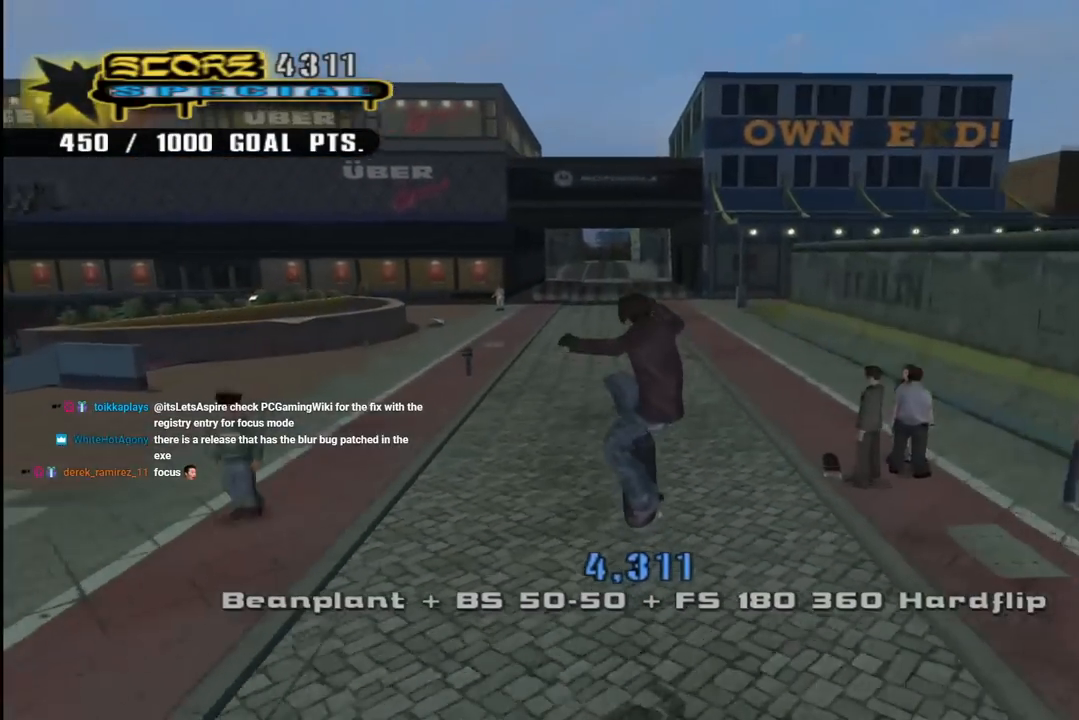
{"buttons": ["CROSS", "DPAD_DOWN", "DPAD_LEFT"], "left_stick": "center", "right_stick": "center", "events": [[333, "right_stick", "center"], [400, "DPAD_LEFT", "down"], [417, "CROSS", "down"], [433, "DPAD_DOWN", "down"]]}
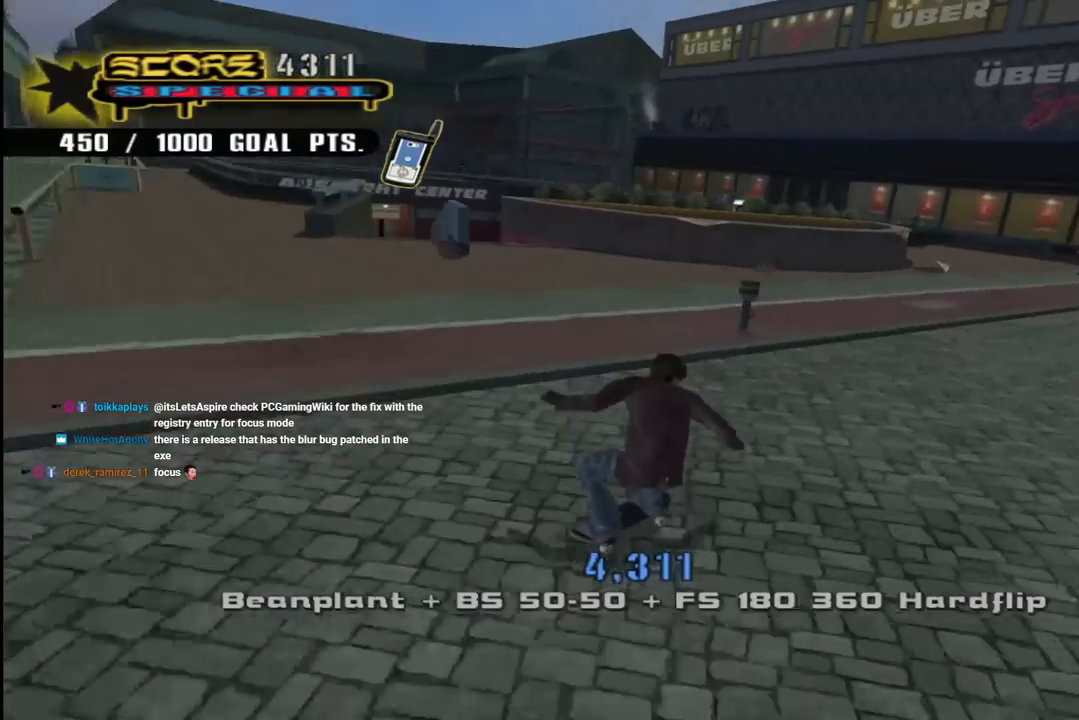
{"buttons": ["CROSS", "DPAD_DOWN", "DPAD_LEFT"], "left_stick": "center", "right_stick": "center", "events": [[117, "DPAD_DOWN", "up"], [150, "DPAD_LEFT", "up"], [367, "DPAD_DOWN", "down"], [367, "DPAD_LEFT", "down"]]}
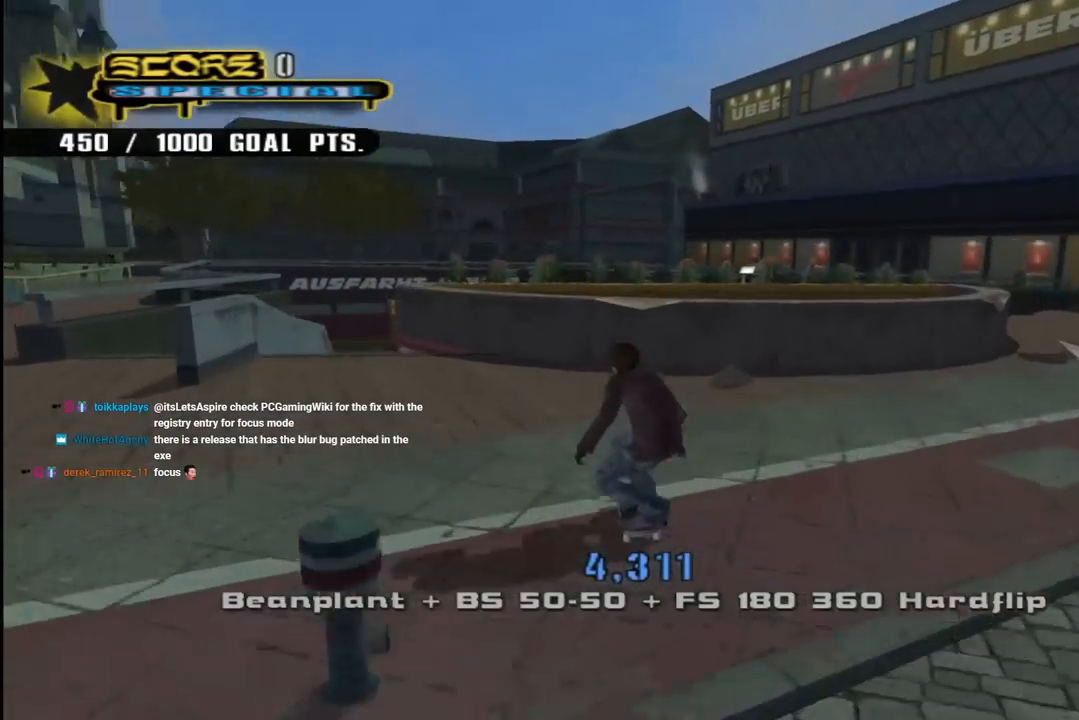
{"buttons": ["CROSS"], "left_stick": "center", "right_stick": "center", "events": [[400, "DPAD_DOWN", "up"], [483, "DPAD_LEFT", "up"]]}
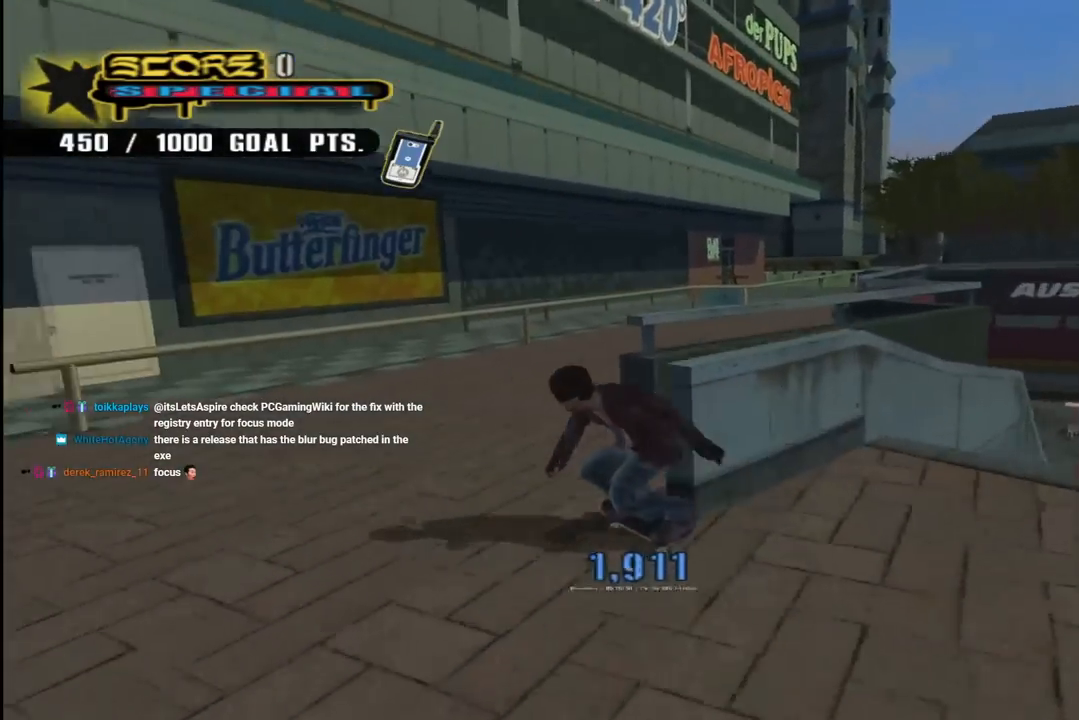
{"buttons": ["CROSS", "DPAD_RIGHT"], "left_stick": "center", "right_stick": "center", "events": [[100, "DPAD_RIGHT", "down"], [117, "DPAD_DOWN", "down"], [333, "DPAD_DOWN", "up"]]}
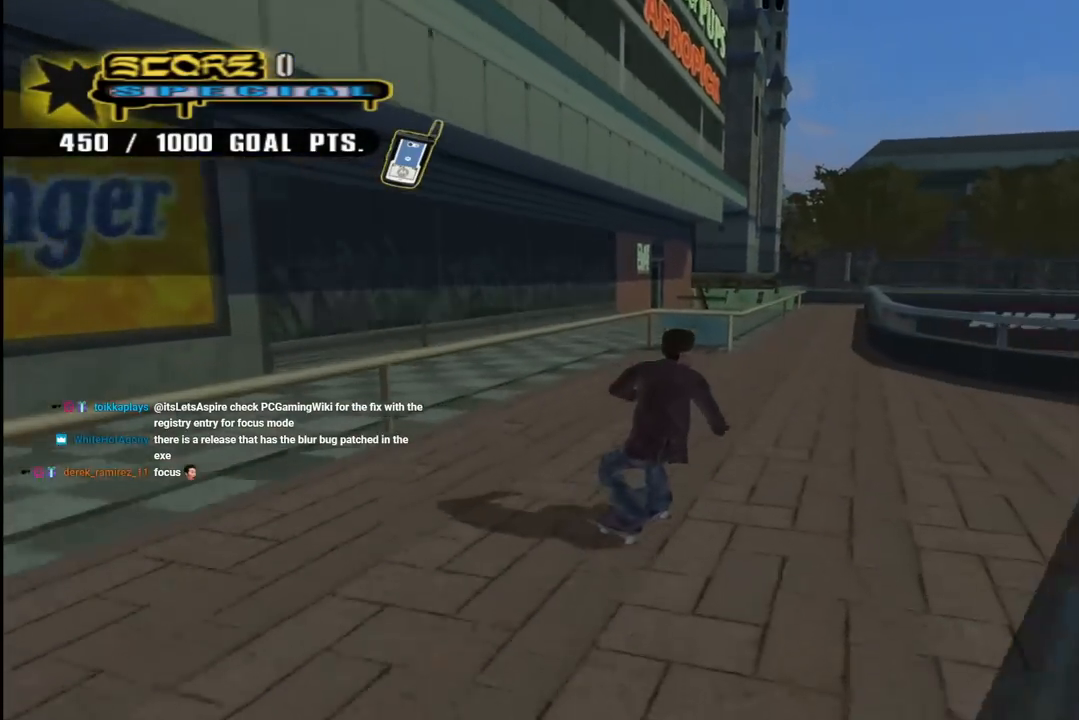
{"buttons": ["CROSS", "DPAD_UP"], "left_stick": "center", "right_stick": "center", "events": [[67, "DPAD_RIGHT", "up"], [283, "DPAD_UP", "down"], [333, "DPAD_UP", "up"], [400, "DPAD_UP", "down"]]}
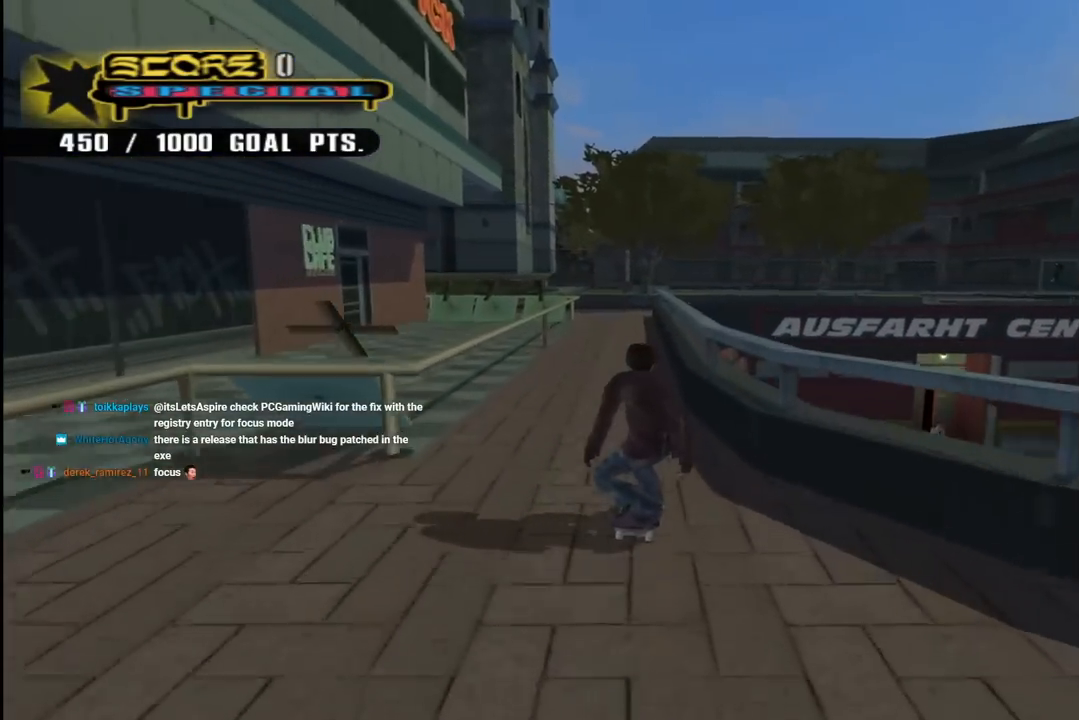
{"buttons": ["CROSS"], "left_stick": "center", "right_stick": "center", "events": [[50, "CROSS", "up"], [67, "TRIANGLE", "down"], [233, "DPAD_UP", "up"], [300, "CROSS", "down"], [300, "TRIANGLE", "up"]]}
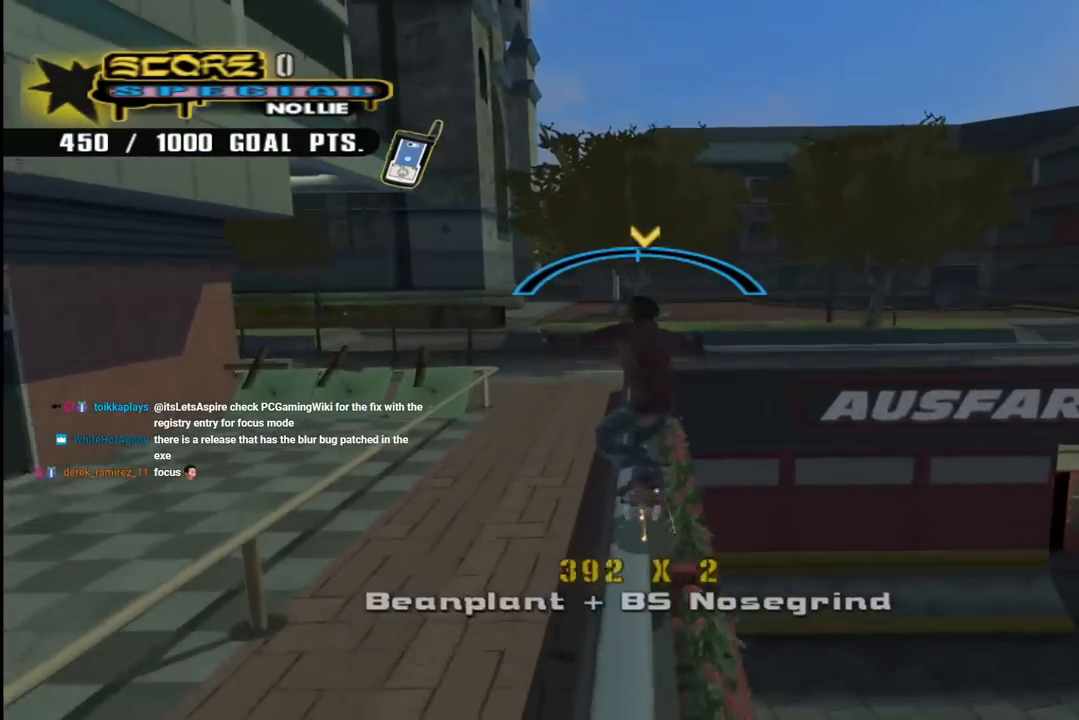
{"buttons": [], "left_stick": "center", "right_stick": "left", "events": [[50, "CROSS", "up"], [217, "right_stick", "left"]]}
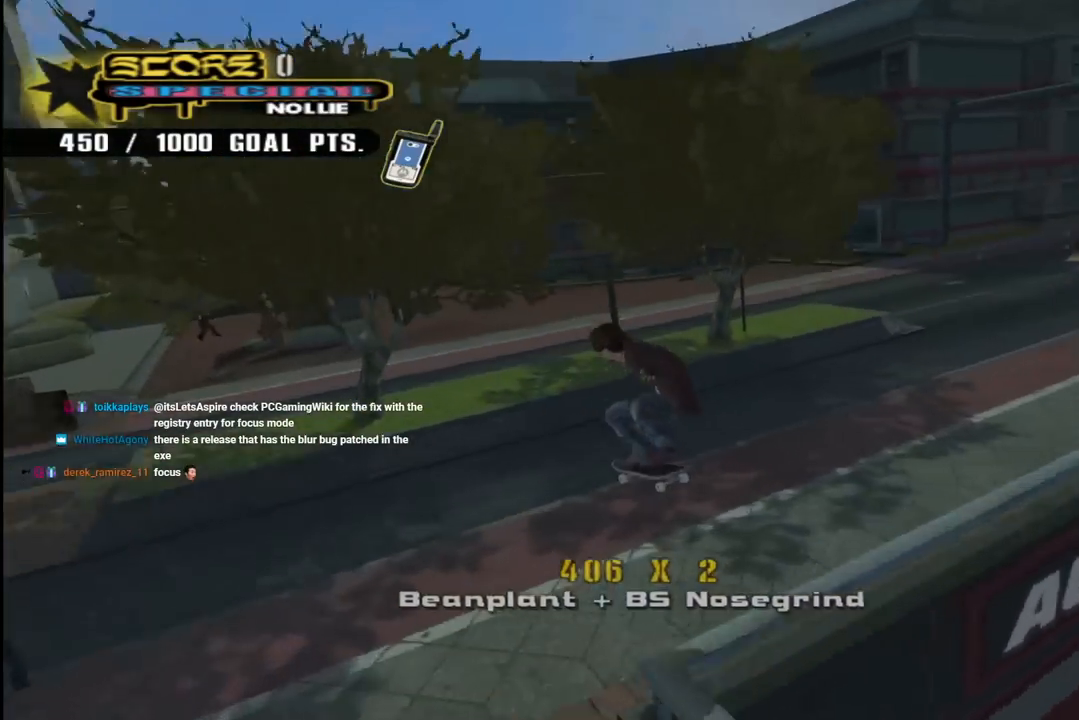
{"buttons": ["CROSS", "DPAD_DOWN", "DPAD_RIGHT"], "left_stick": "center", "right_stick": "center", "events": [[33, "right_stick", "center"], [133, "CROSS", "down"], [200, "DPAD_RIGHT", "down"], [233, "DPAD_DOWN", "down"]]}
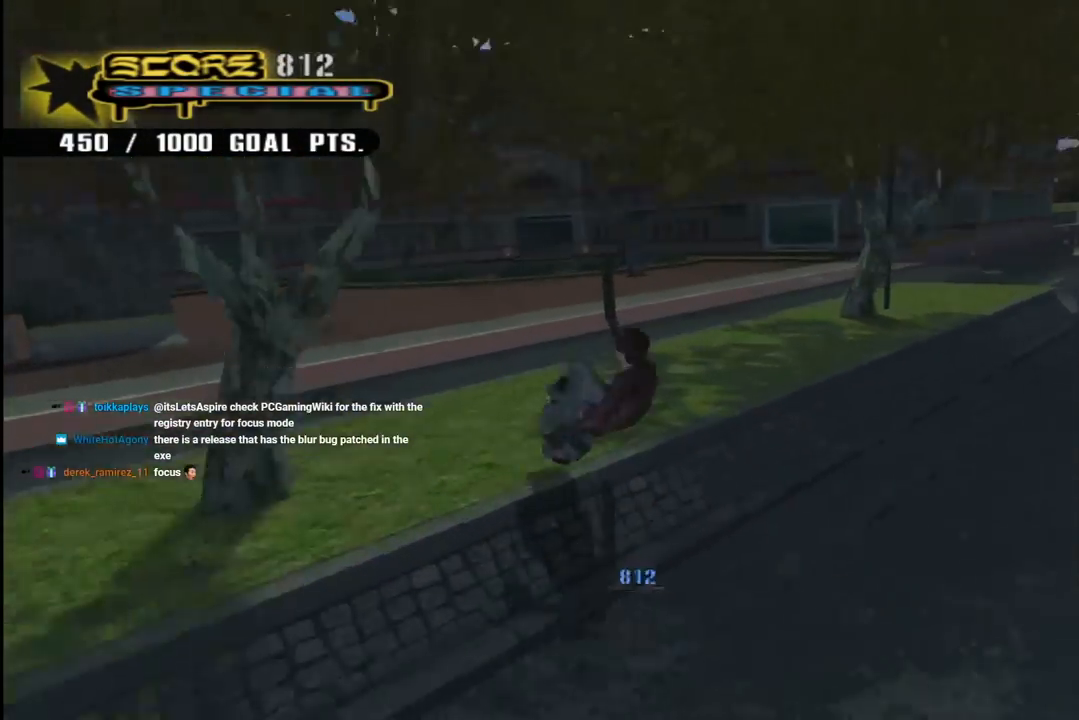
{"buttons": [], "left_stick": "center", "right_stick": "center", "events": [[50, "CROSS", "up"], [67, "DPAD_DOWN", "up"], [83, "DPAD_RIGHT", "up"]]}